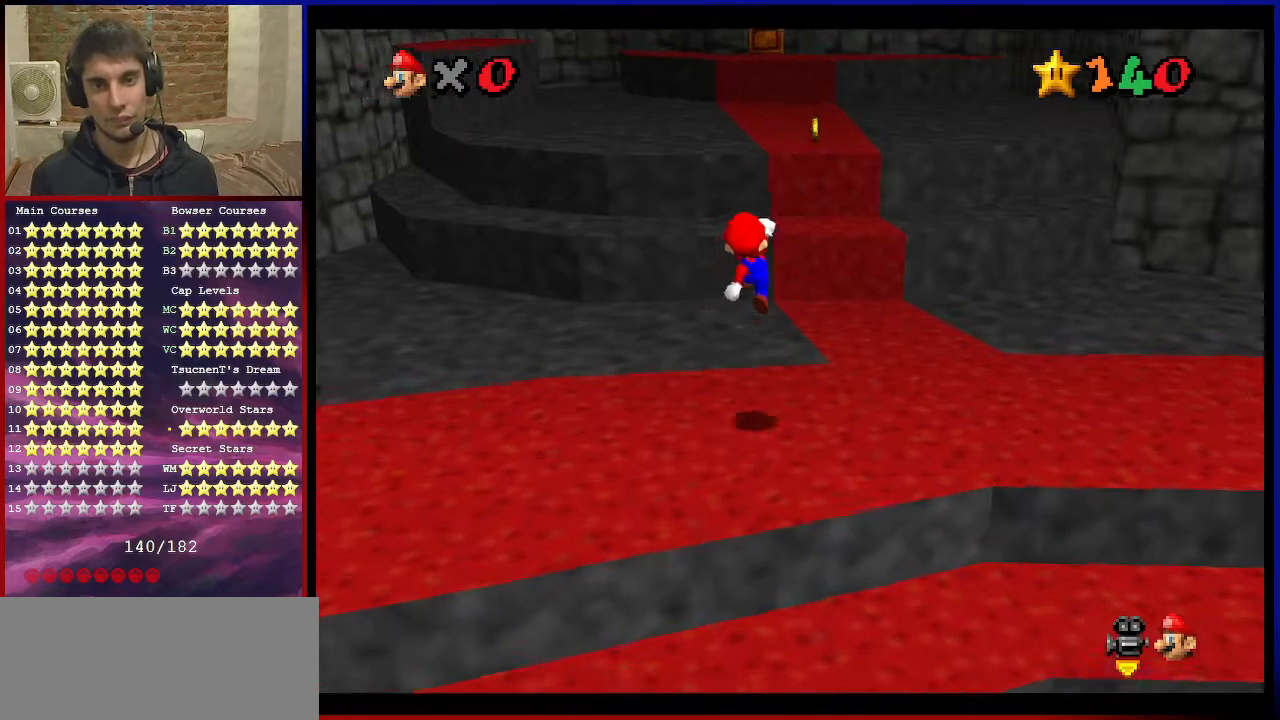
Gameplay with a controller (Nintendo layout); each line is a JSON object with the inputs held at the frame after it. "events" lists button and stick changes between this image and that frame as [ms after this image, input, new state], when the widget could be followed in between. Not read: L3 R3.
{"buttons": ["A"], "left_stick": "up", "events": [[67, "left_stick", "up-right"], [200, "left_stick", "up"], [434, "A", "down"]]}
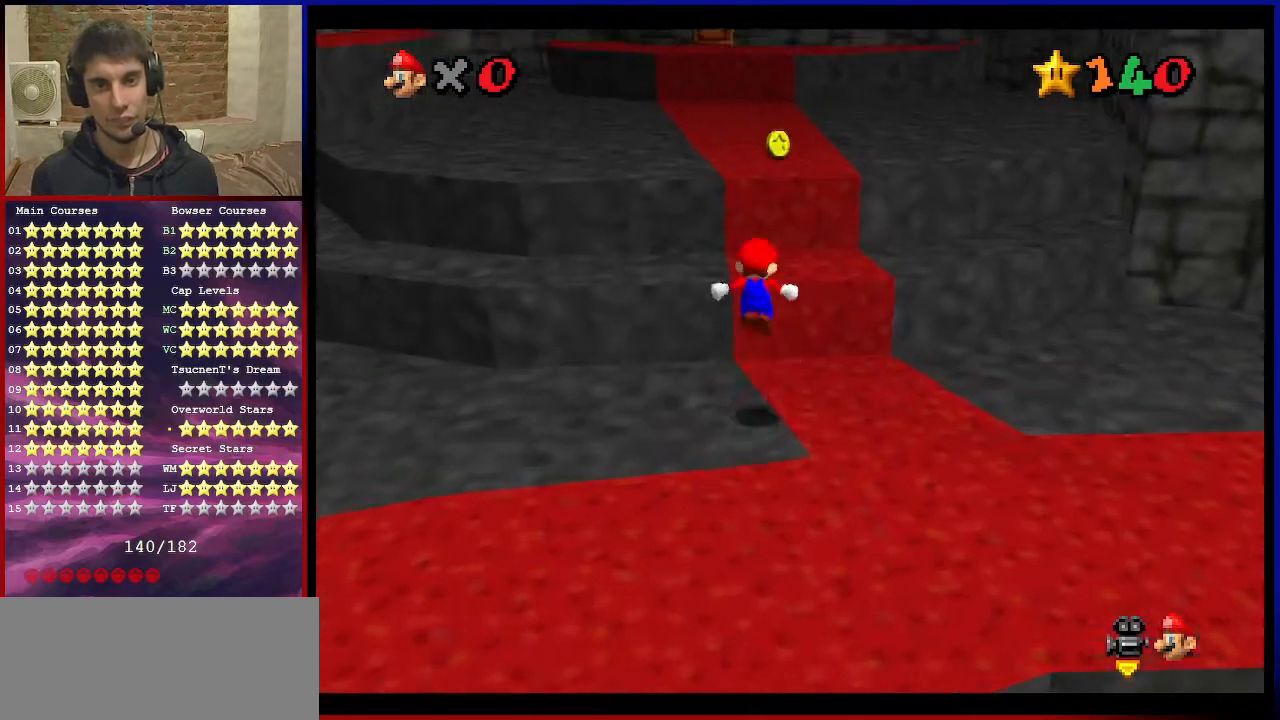
{"buttons": ["B"], "left_stick": "up", "events": [[300, "A", "up"], [467, "B", "down"]]}
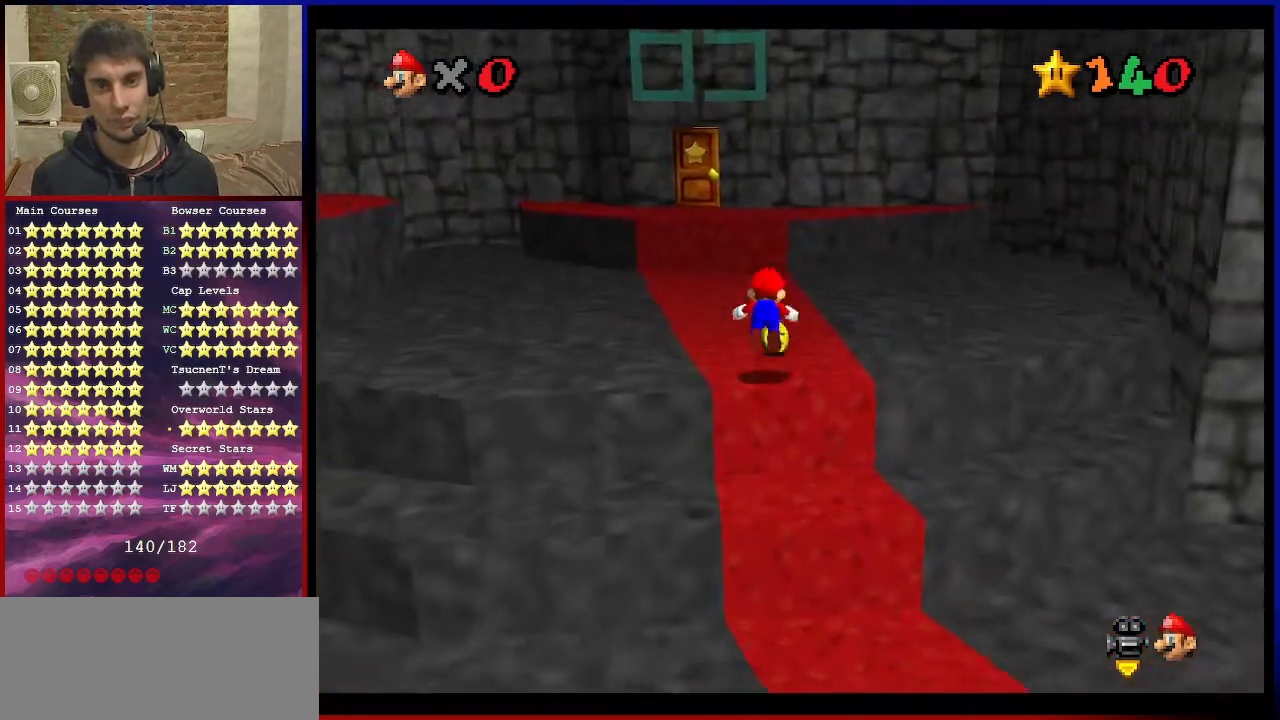
{"buttons": [], "left_stick": "up-left", "events": [[33, "B", "up"], [134, "A", "down"], [167, "B", "down"], [200, "left_stick", "left"], [267, "B", "up"], [300, "A", "up"], [334, "left_stick", "up-left"]]}
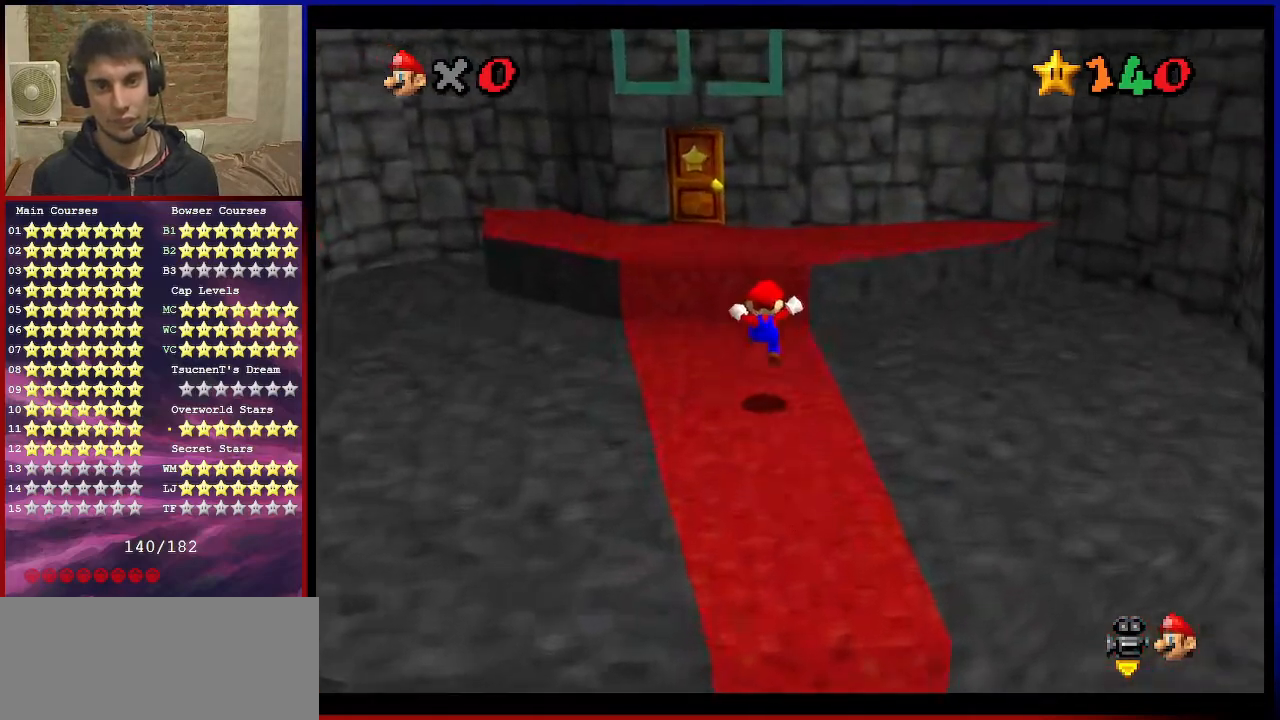
{"buttons": [], "left_stick": "up", "events": [[33, "left_stick", "up"], [233, "A", "down"], [367, "A", "up"]]}
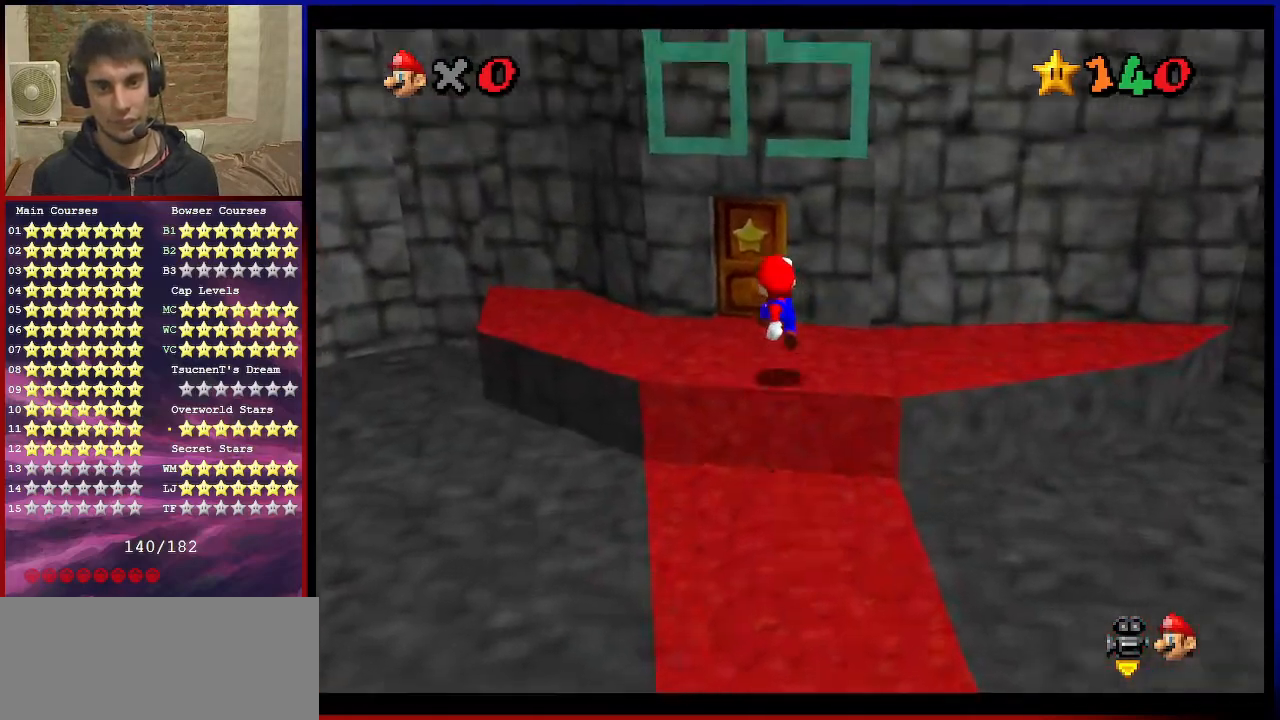
{"buttons": [], "left_stick": "up", "events": []}
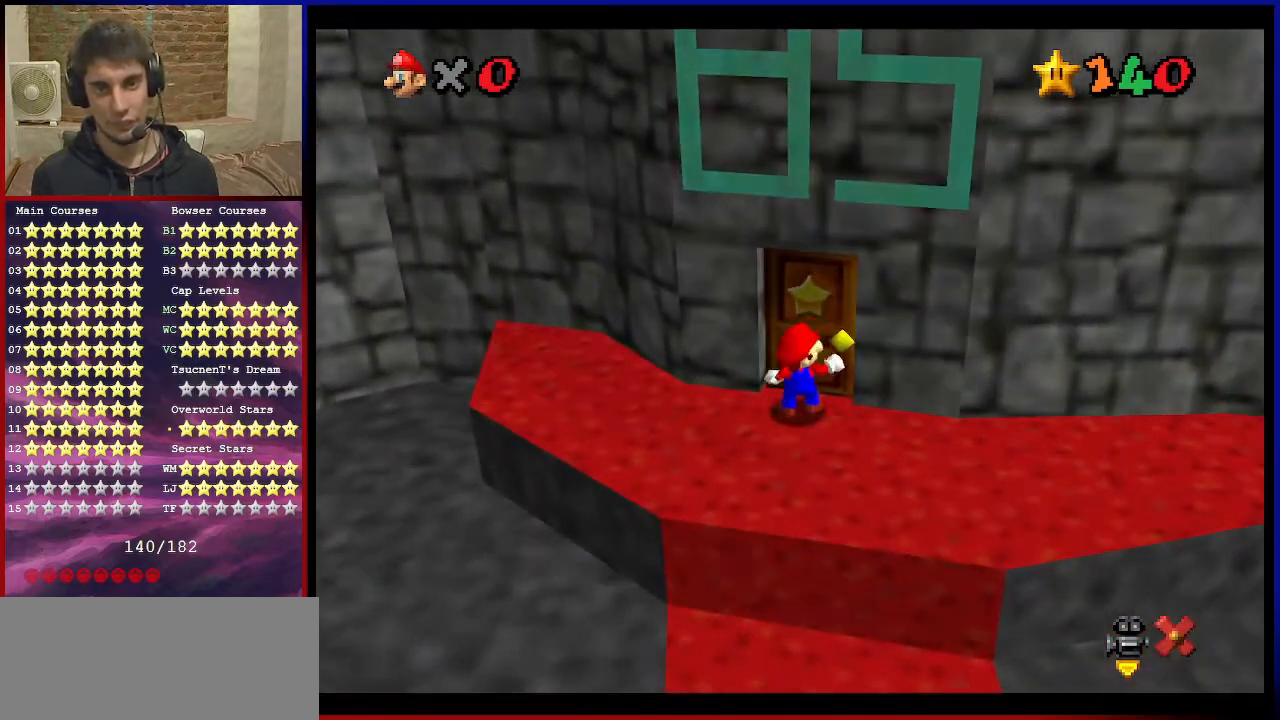
{"buttons": [], "left_stick": "down", "events": [[33, "left_stick", "up-right"], [133, "left_stick", "down-right"], [300, "left_stick", "up"], [400, "left_stick", "right"], [467, "left_stick", "down"]]}
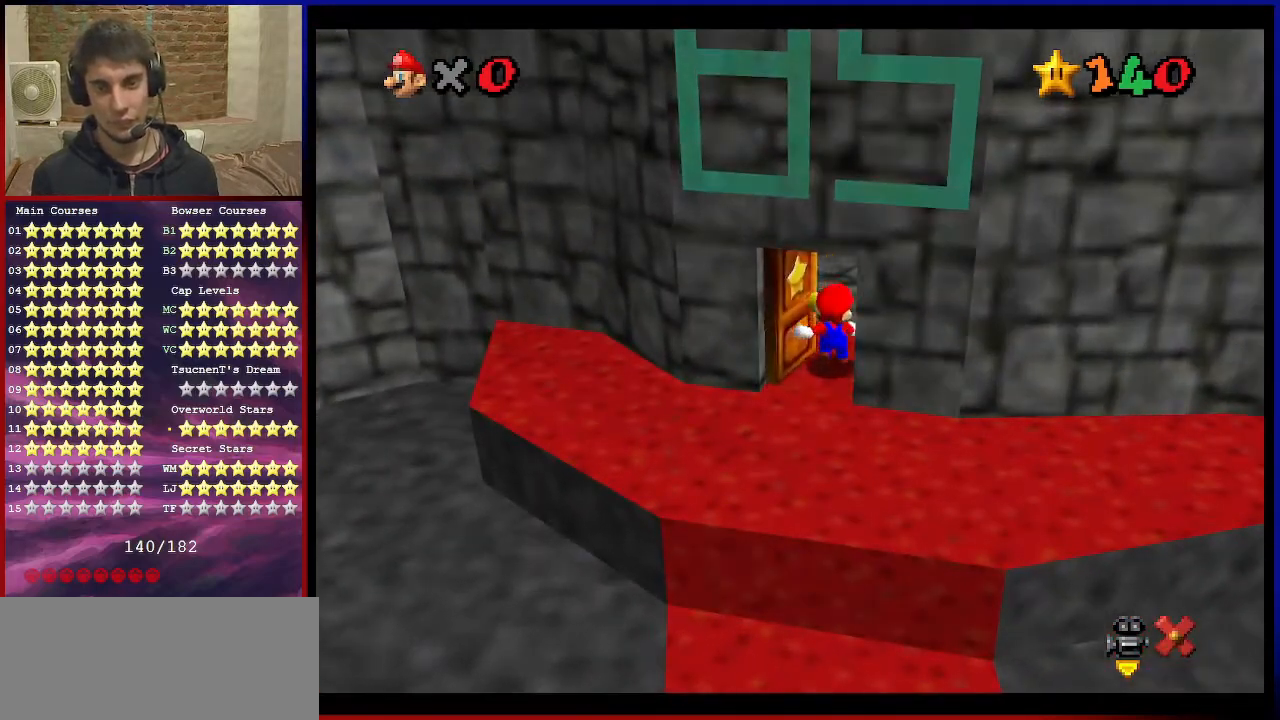
{"buttons": ["A"], "left_stick": "center", "events": [[67, "left_stick", "center"], [300, "left_stick", "down"], [401, "A", "down"], [501, "left_stick", "center"]]}
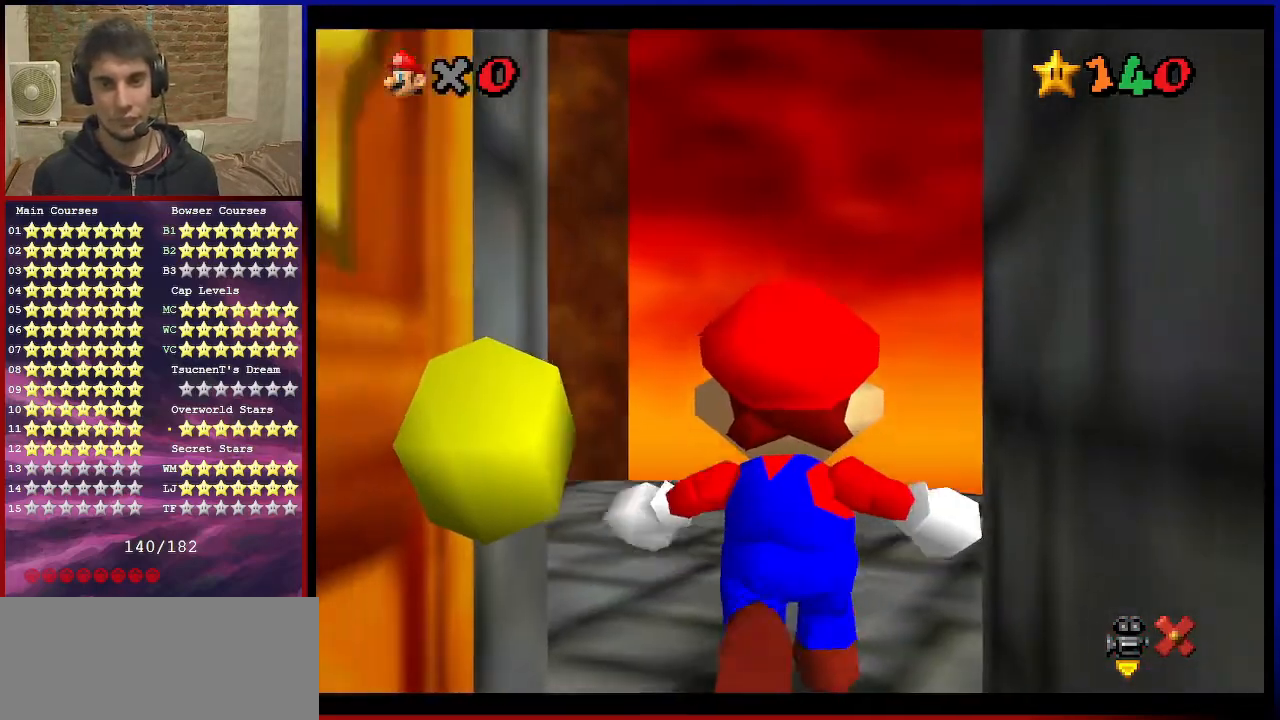
{"buttons": ["A"], "left_stick": "up", "events": [[200, "left_stick", "up"]]}
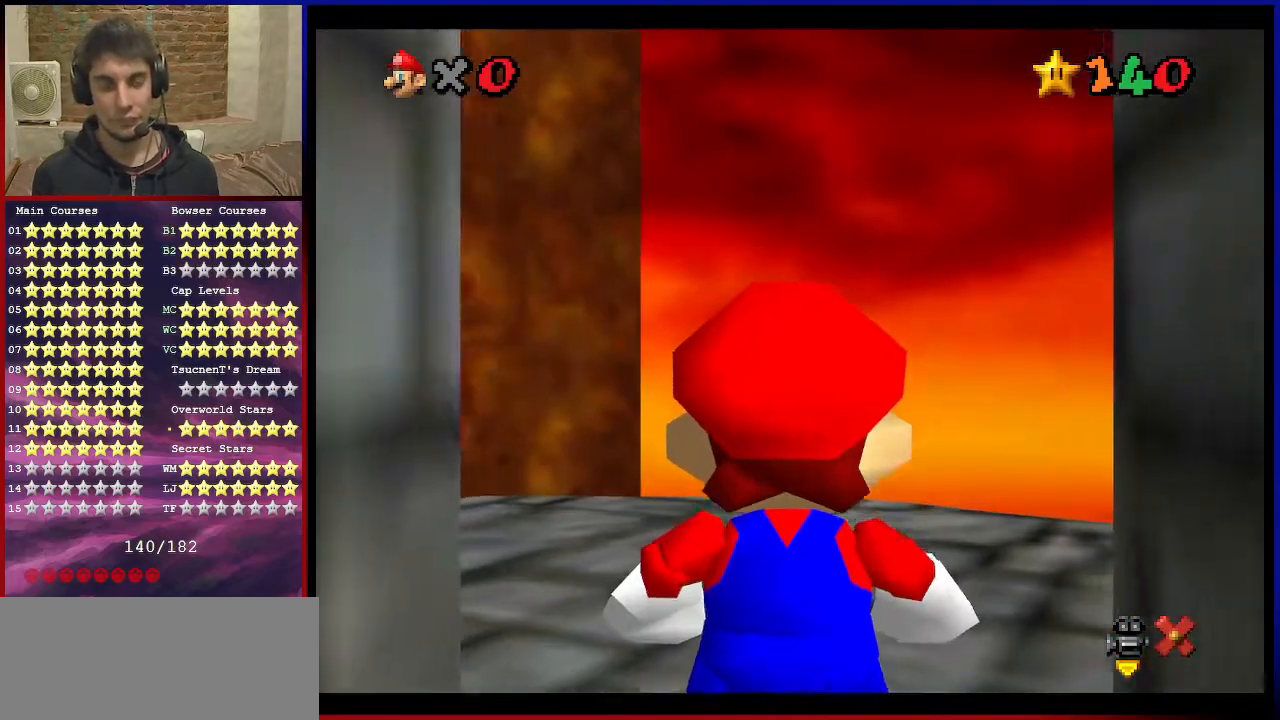
{"buttons": ["A", "B"], "left_stick": "left", "events": [[367, "left_stick", "up-left"], [467, "left_stick", "left"], [501, "B", "down"]]}
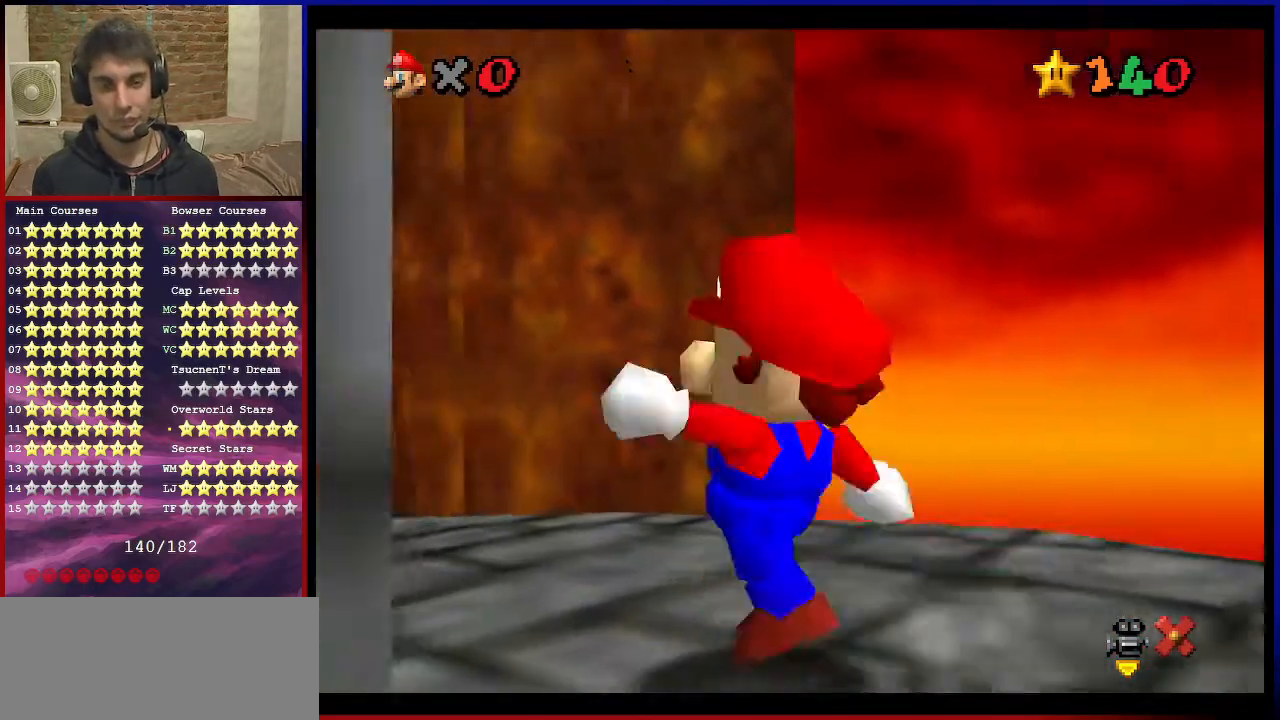
{"buttons": ["C_DOWN", "C_RIGHT"], "left_stick": "center", "events": [[33, "A", "up"], [100, "left_stick", "down"], [133, "B", "up"], [267, "left_stick", "center"], [367, "C_DOWN", "down"], [367, "C_RIGHT", "down"]]}
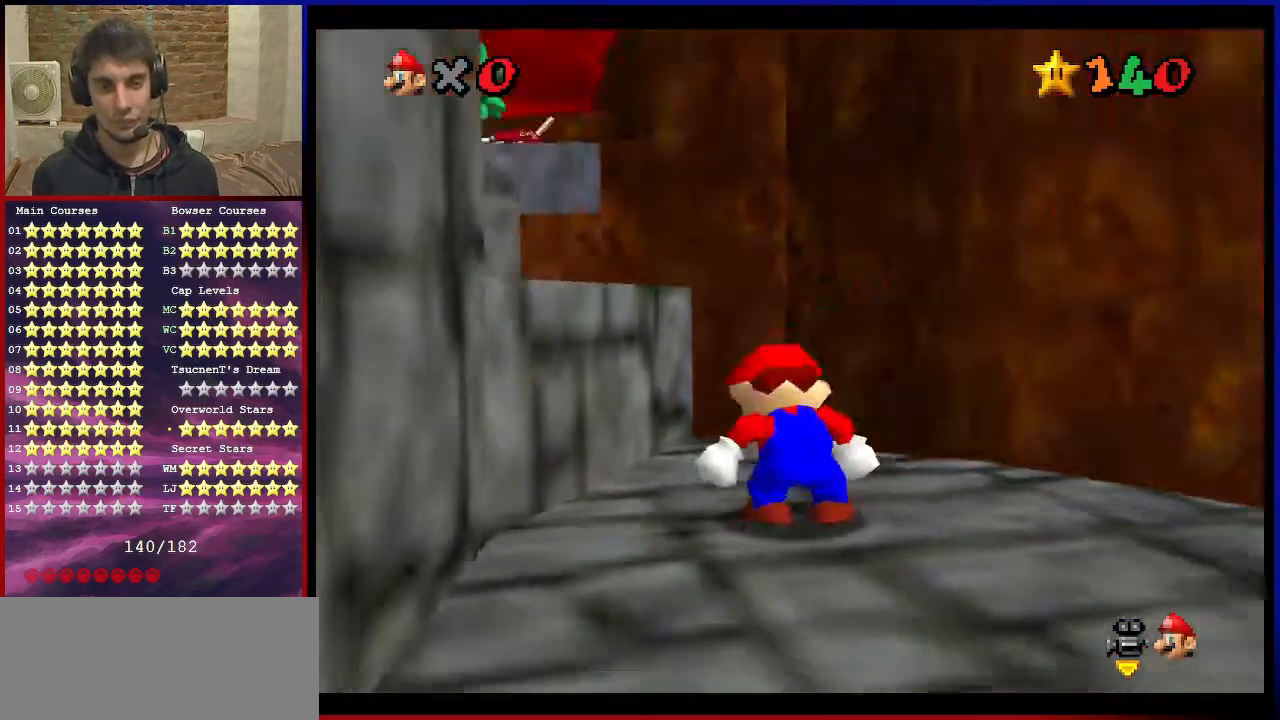
{"buttons": ["A"], "left_stick": "up", "events": [[33, "C_DOWN", "up"], [33, "C_RIGHT", "up"], [100, "C_RIGHT", "down"], [234, "left_stick", "up-left"], [267, "C_RIGHT", "up"], [501, "A", "down"], [501, "left_stick", "up"]]}
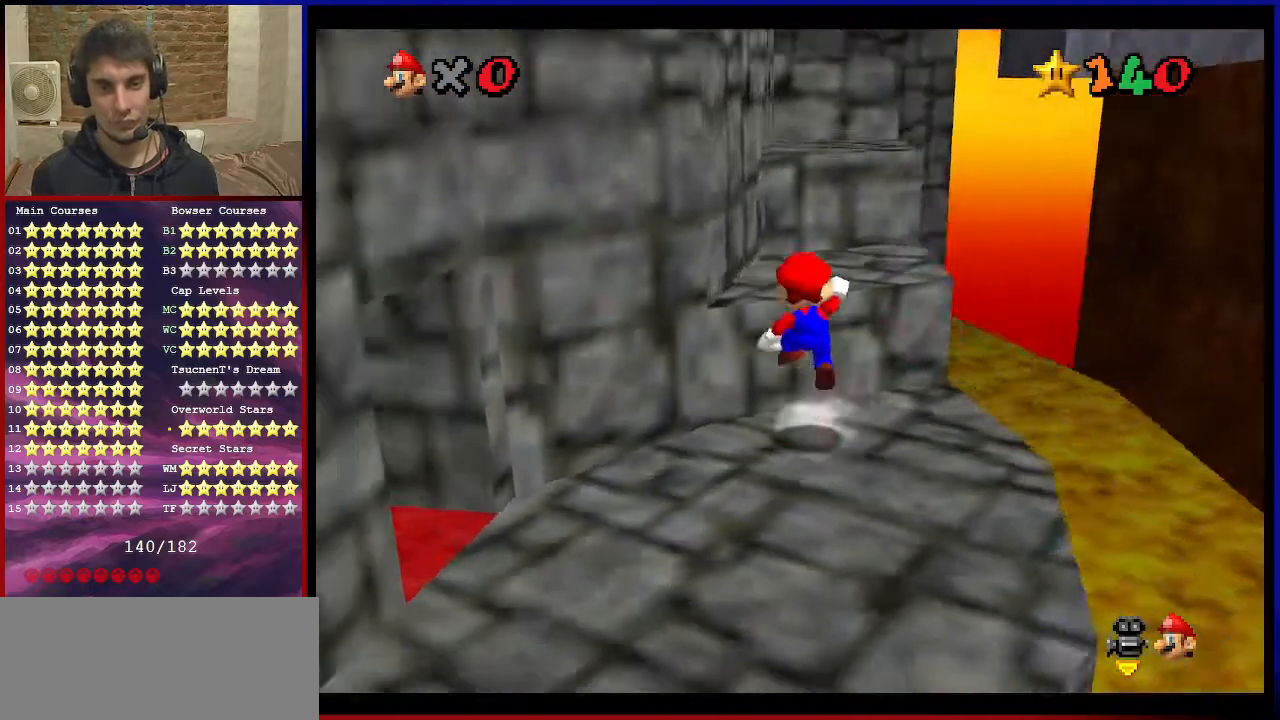
{"buttons": [], "left_stick": "up-right", "events": [[133, "A", "up"], [233, "left_stick", "right"], [367, "left_stick", "up-right"]]}
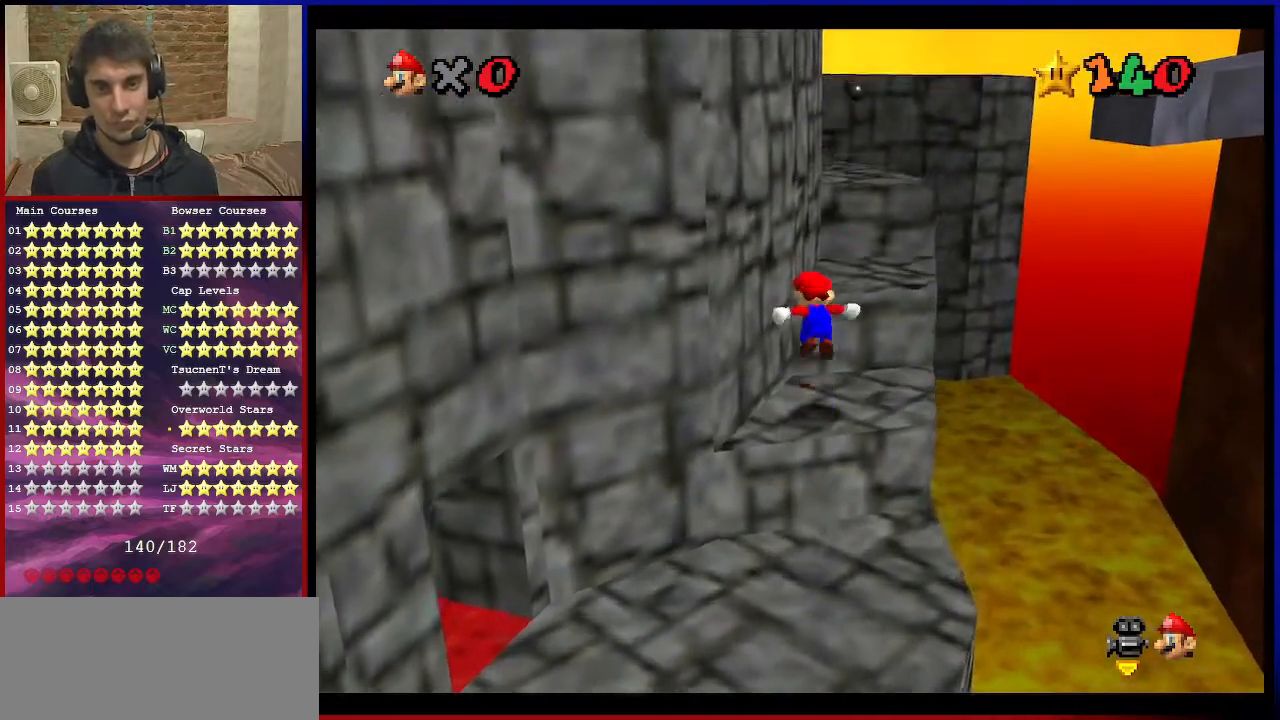
{"buttons": ["A"], "left_stick": "up", "events": [[33, "A", "down"], [334, "left_stick", "down-right"], [501, "left_stick", "up"]]}
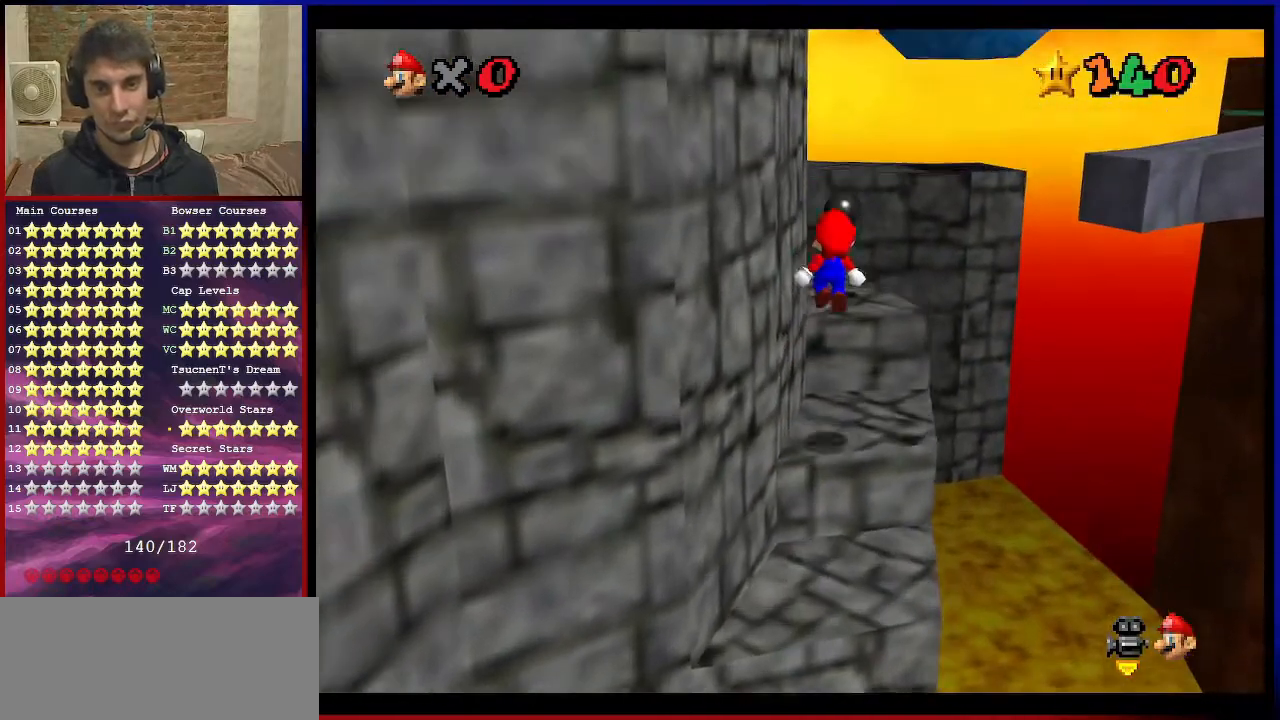
{"buttons": [], "left_stick": "down", "events": [[100, "B", "down"], [200, "B", "up"], [200, "left_stick", "down-left"], [267, "A", "up"], [500, "left_stick", "down"]]}
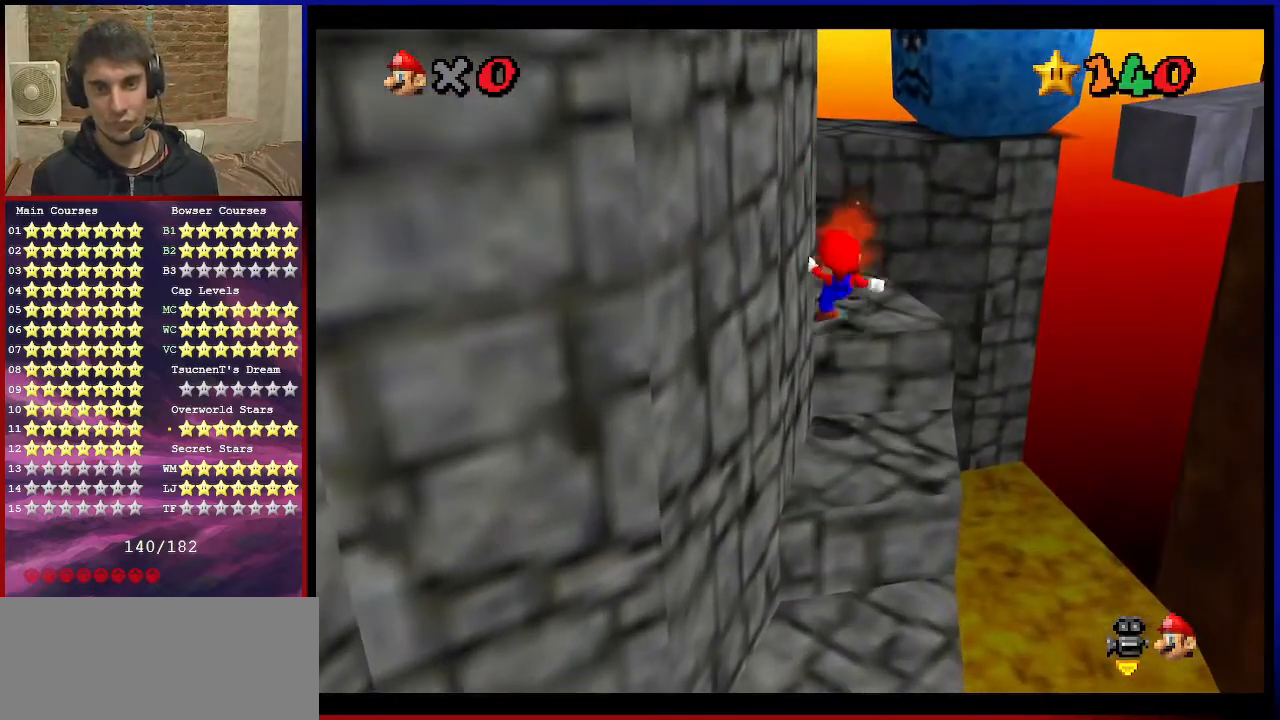
{"buttons": [], "left_stick": "down-left", "events": [[234, "left_stick", "down-left"]]}
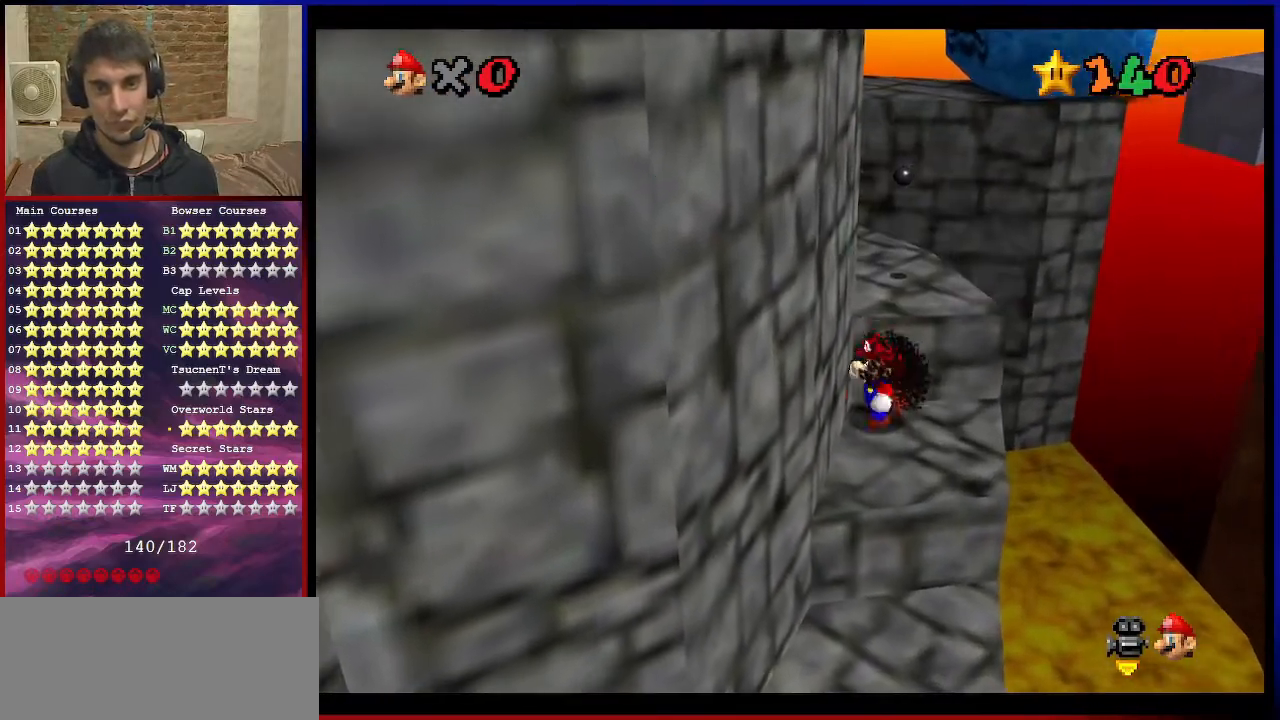
{"buttons": [], "left_stick": "up-left", "events": [[33, "left_stick", "left"], [433, "left_stick", "up-left"]]}
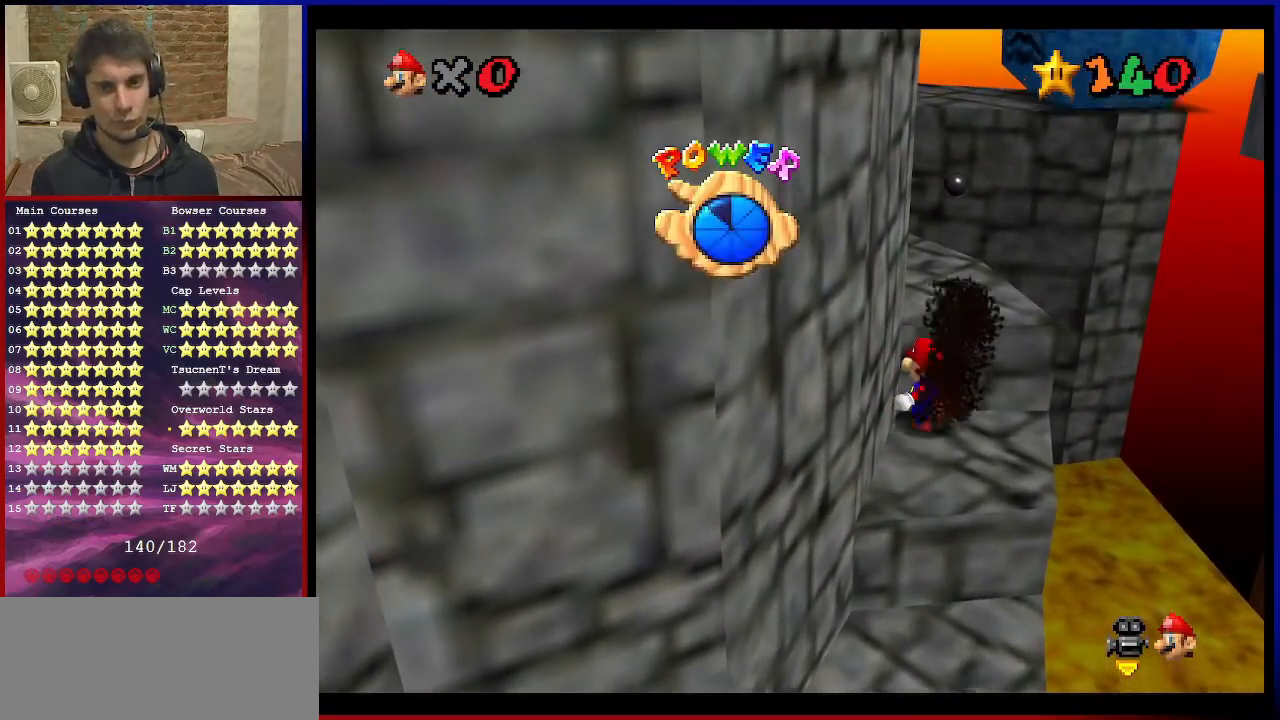
{"buttons": [], "left_stick": "up-left", "events": [[134, "A", "down"], [200, "A", "up"]]}
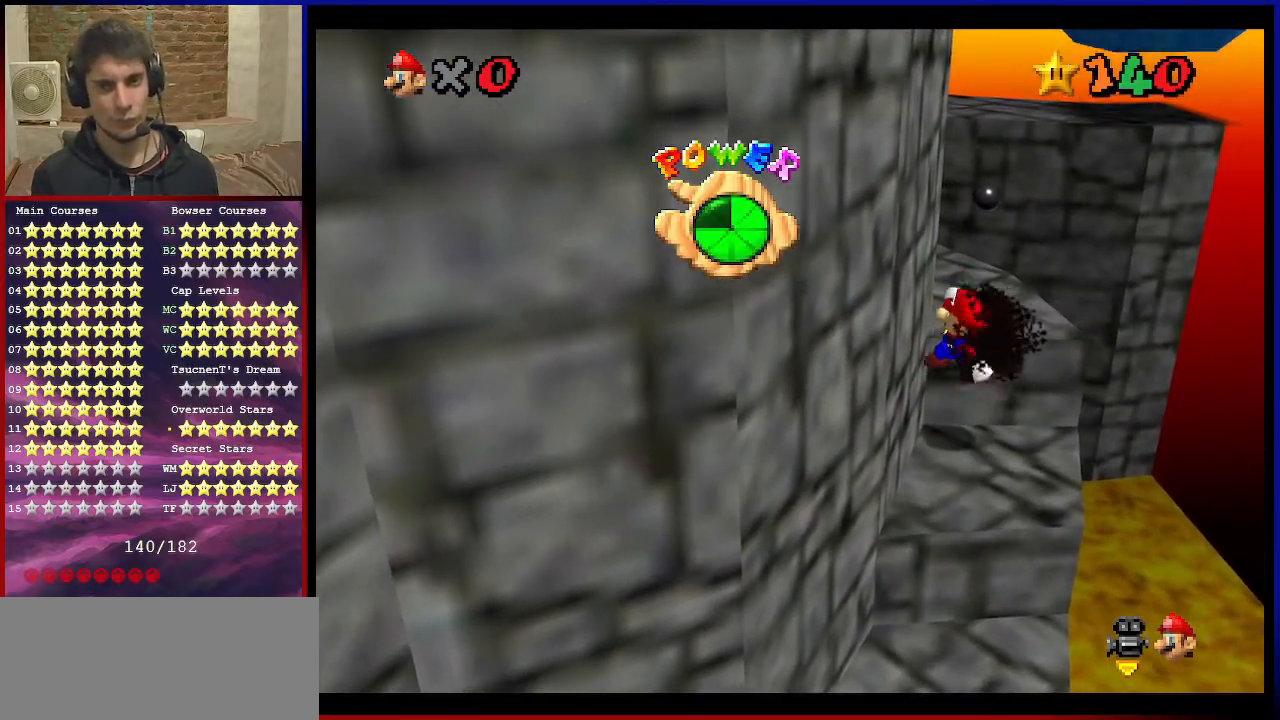
{"buttons": [], "left_stick": "up-left", "events": []}
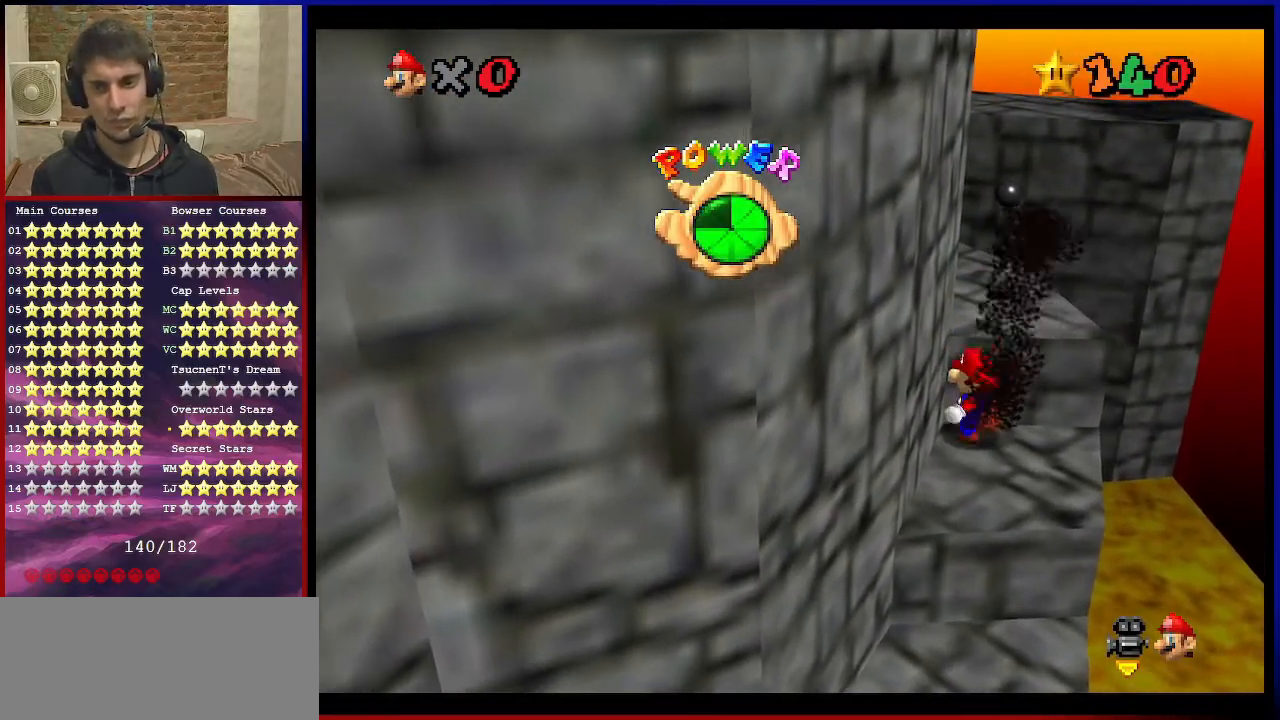
{"buttons": [], "left_stick": "up-left", "events": []}
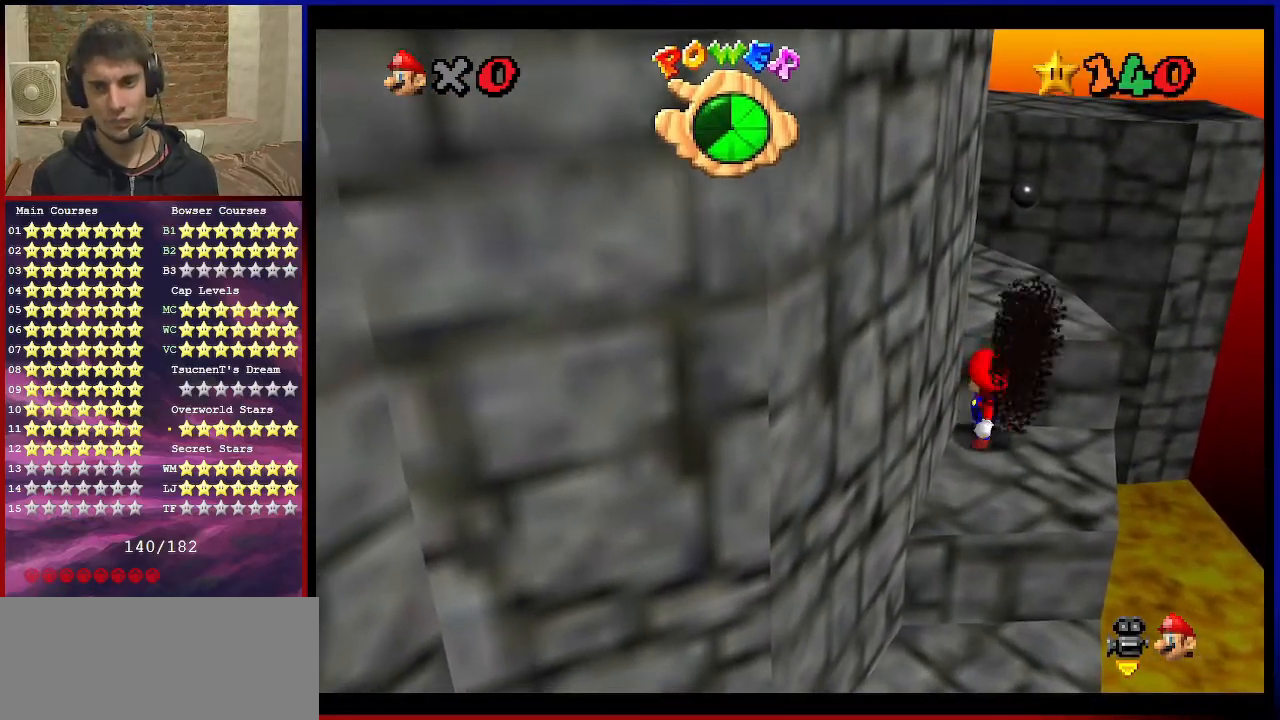
{"buttons": ["A"], "left_stick": "up-left", "events": [[401, "A", "down"]]}
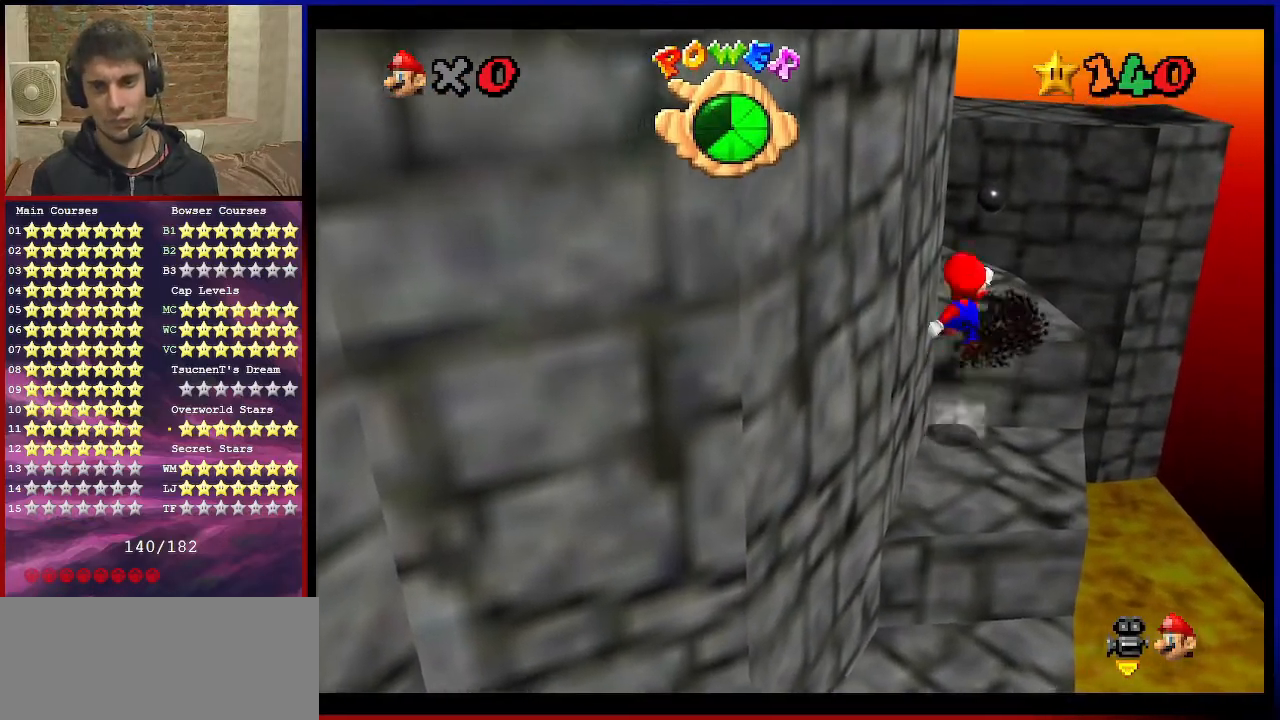
{"buttons": [], "left_stick": "up-right", "events": [[233, "A", "up"], [233, "left_stick", "up"], [267, "C_RIGHT", "down"], [433, "C_RIGHT", "up"], [467, "left_stick", "up-right"]]}
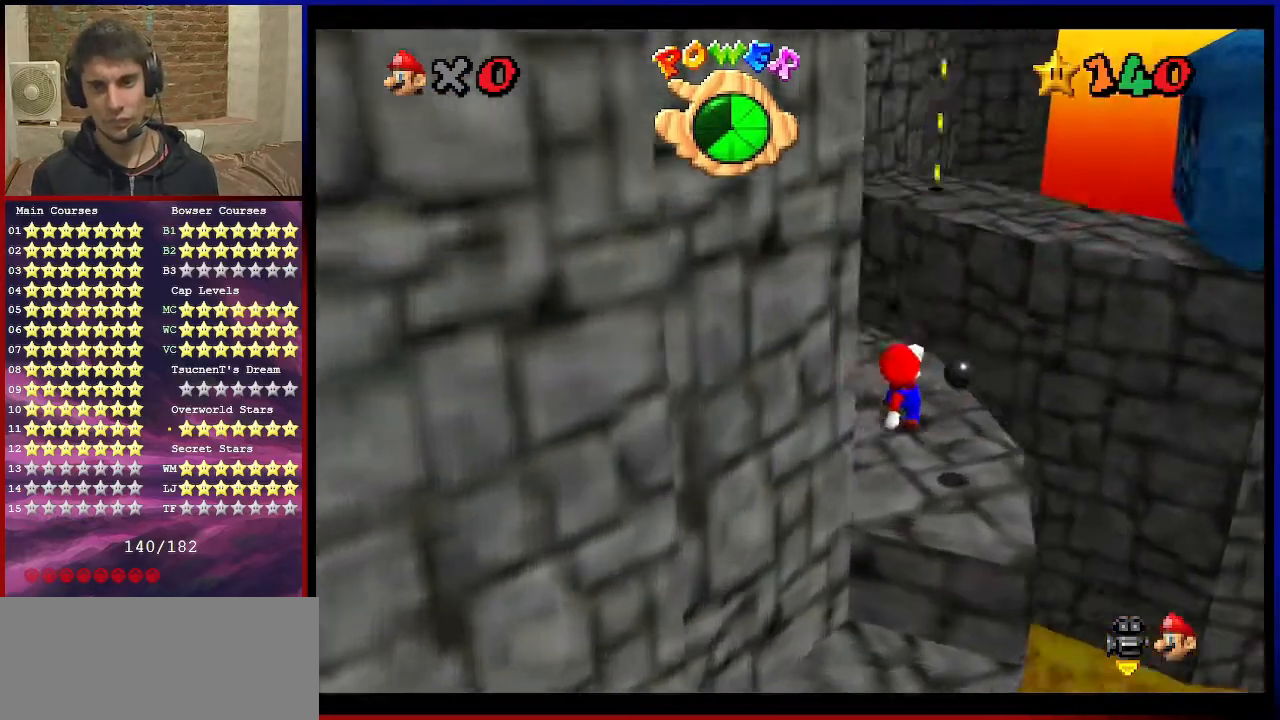
{"buttons": [], "left_stick": "up", "events": [[67, "A", "down"], [367, "A", "up"], [434, "left_stick", "up"]]}
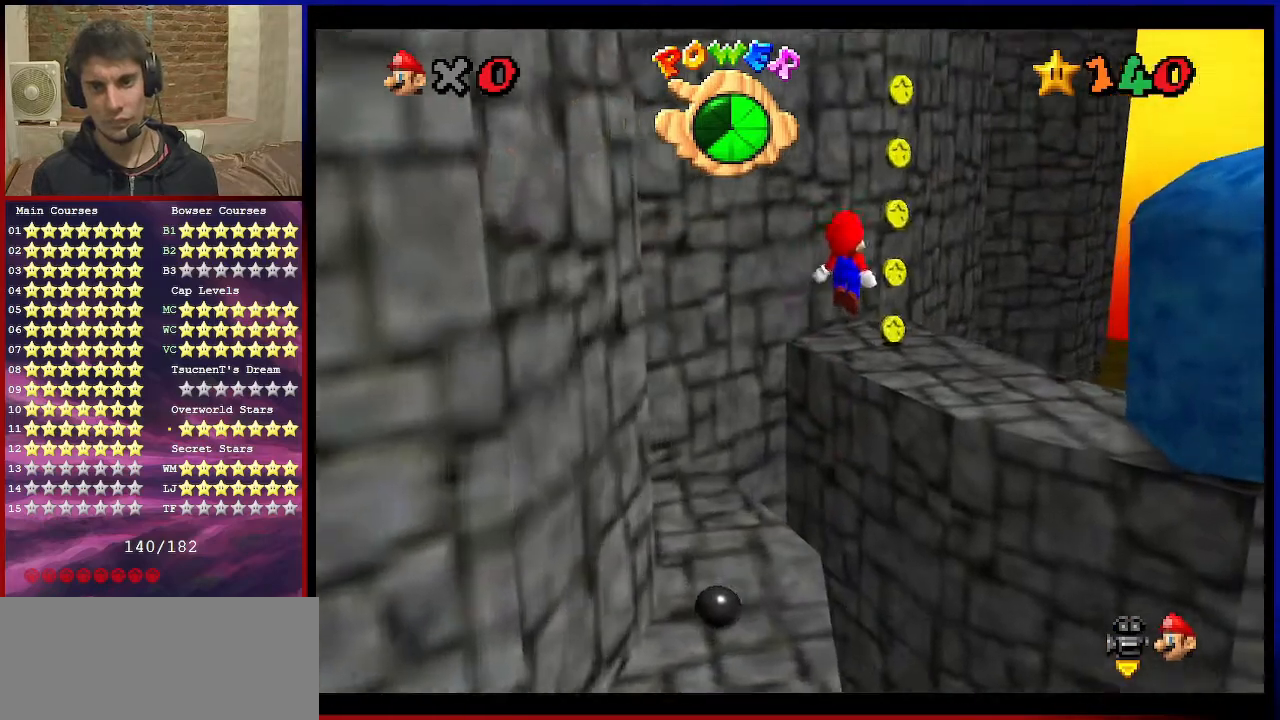
{"buttons": ["A"], "left_stick": "down-right", "events": [[300, "left_stick", "down-right"], [500, "A", "down"]]}
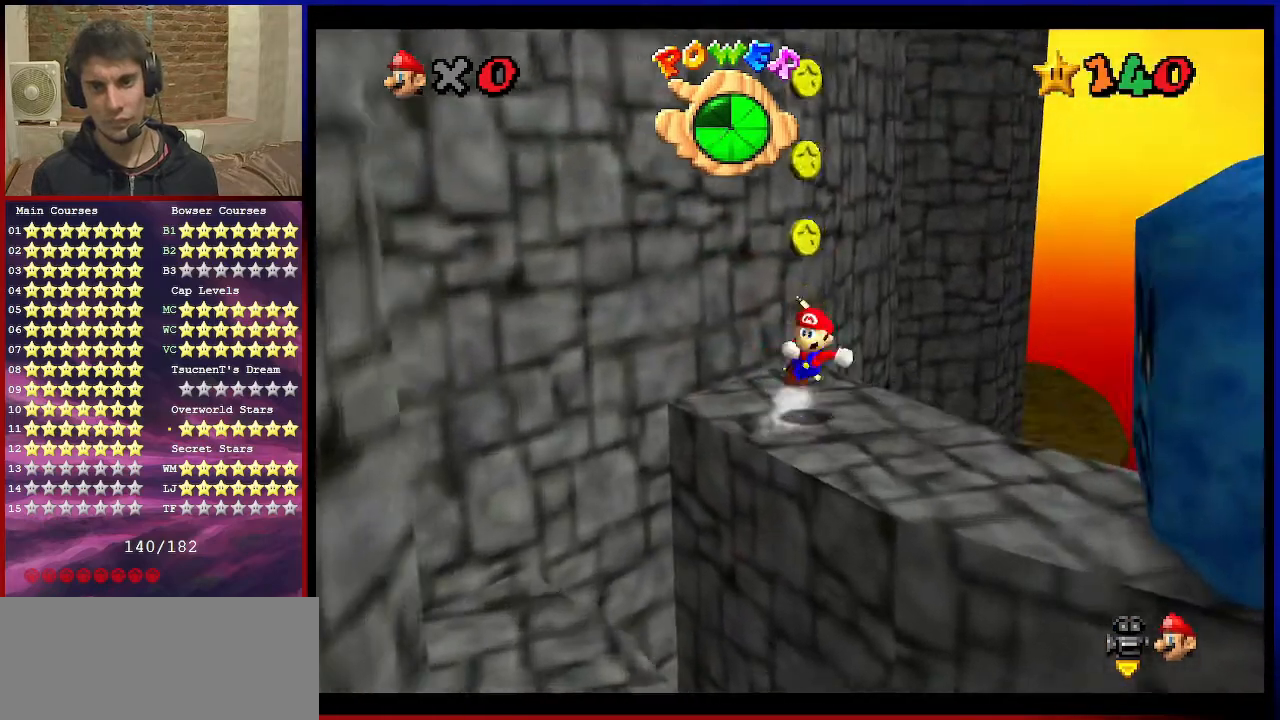
{"buttons": [], "left_stick": "down-right", "events": [[167, "left_stick", "up-left"], [200, "A", "up"], [367, "left_stick", "down-right"]]}
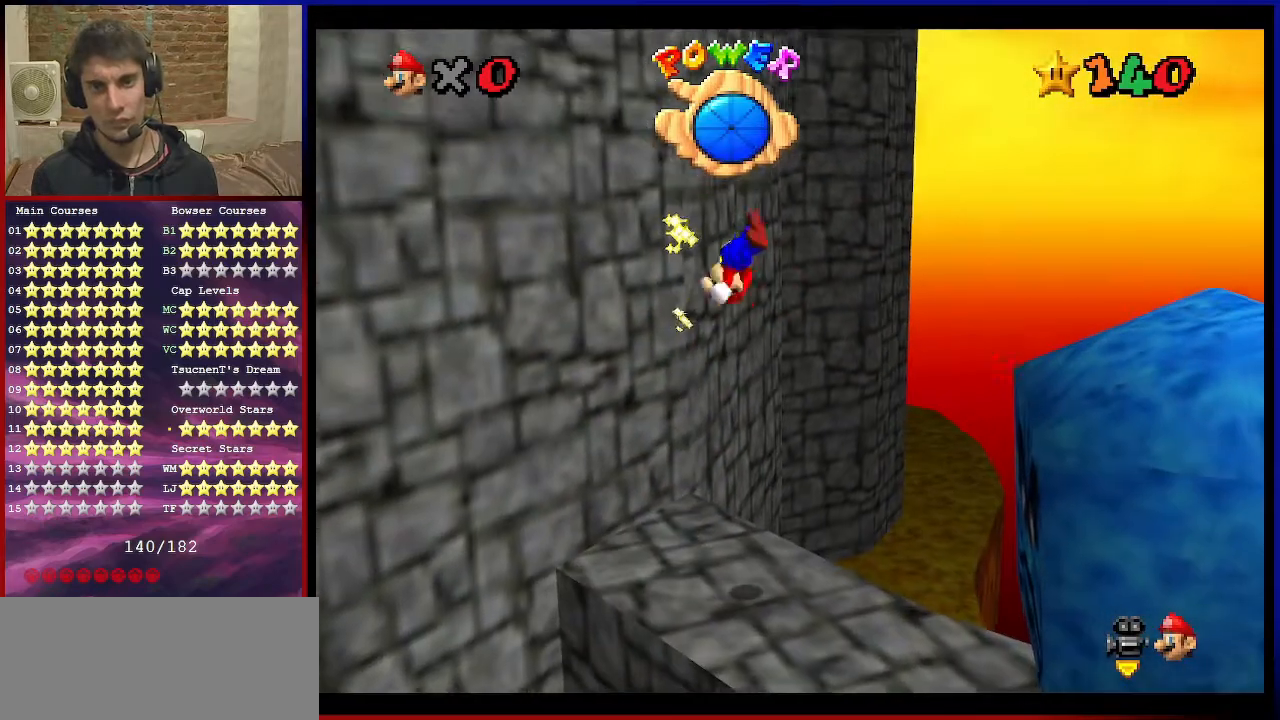
{"buttons": [], "left_stick": "down-right", "events": []}
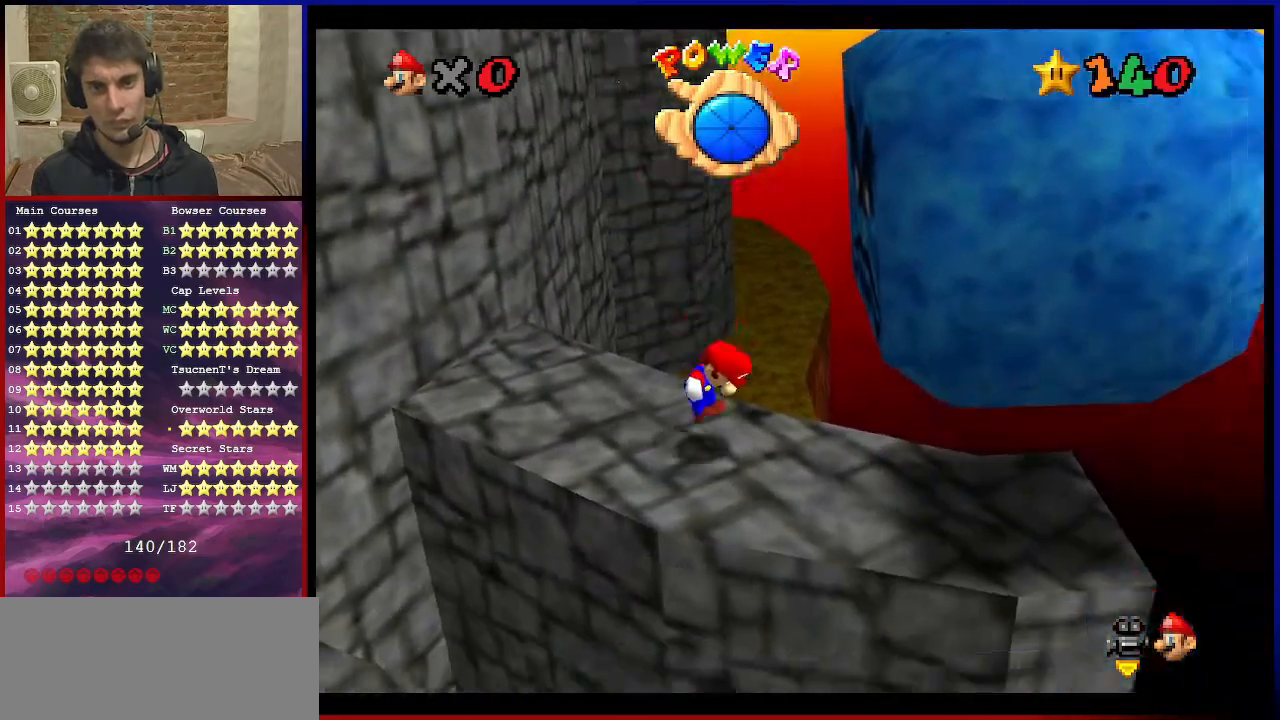
{"buttons": [], "left_stick": "right", "events": [[167, "left_stick", "right"]]}
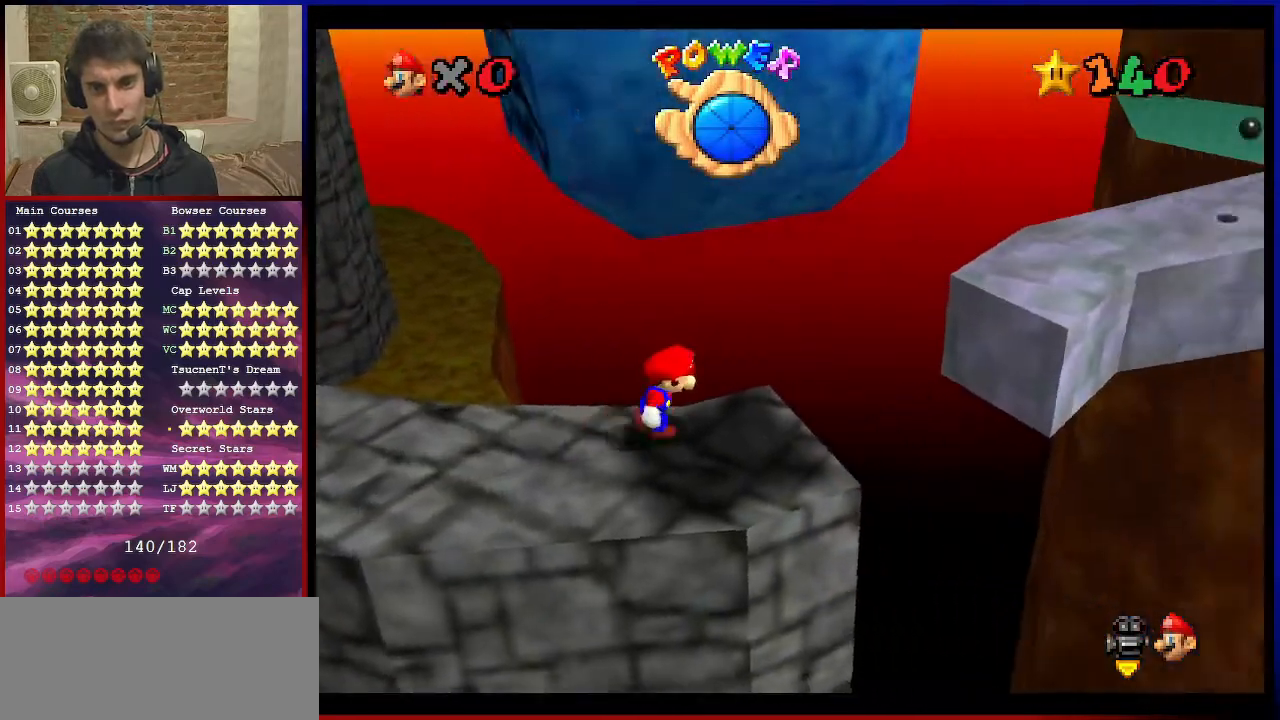
{"buttons": ["Z"], "left_stick": "up-left", "events": [[33, "Z", "down"], [66, "A", "down"], [200, "left_stick", "up-left"], [367, "A", "up"]]}
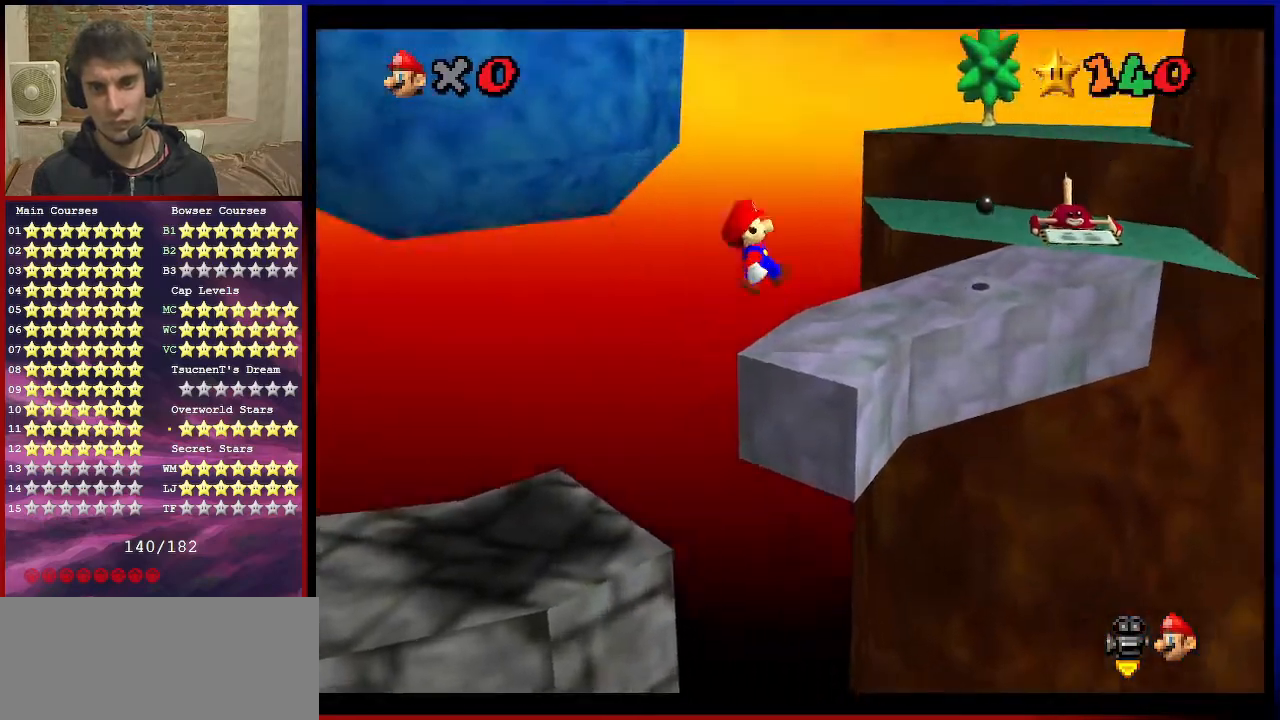
{"buttons": ["Z"], "left_stick": "left", "events": [[34, "left_stick", "left"]]}
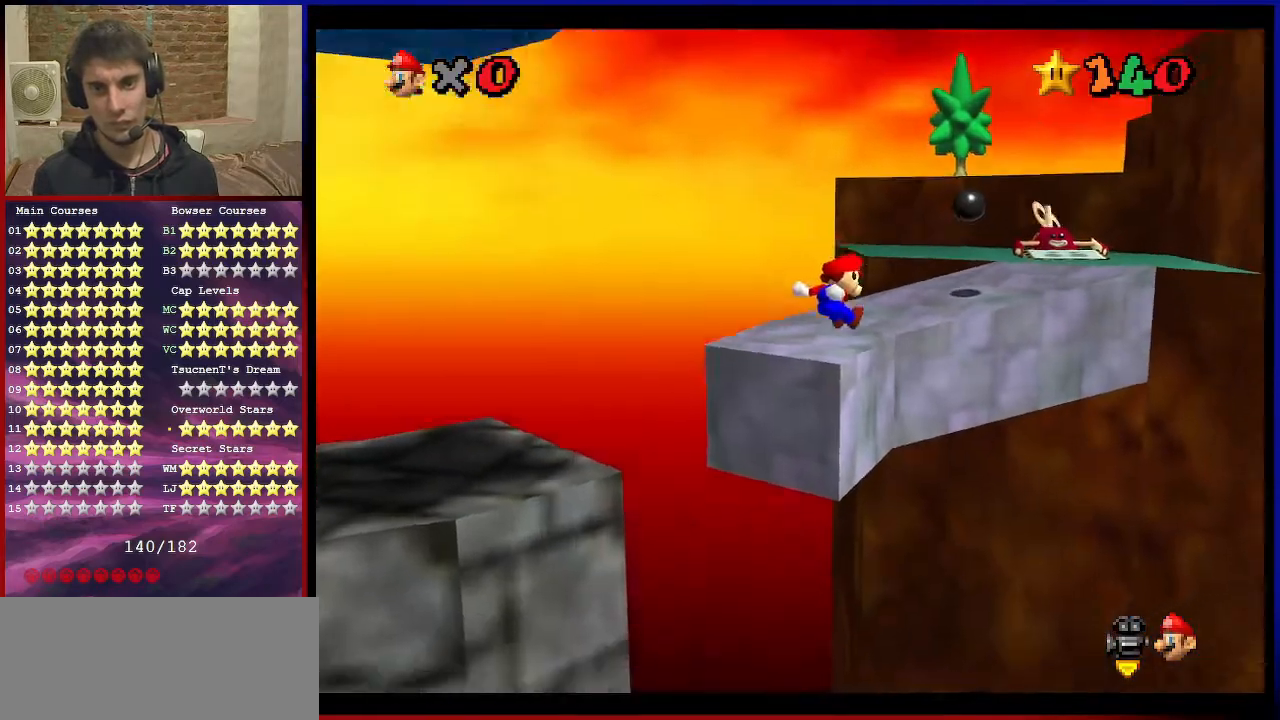
{"buttons": ["Z"], "left_stick": "up-left", "events": [[66, "left_stick", "up-left"], [200, "A", "down"], [267, "A", "up"], [300, "A", "down"], [467, "A", "up"]]}